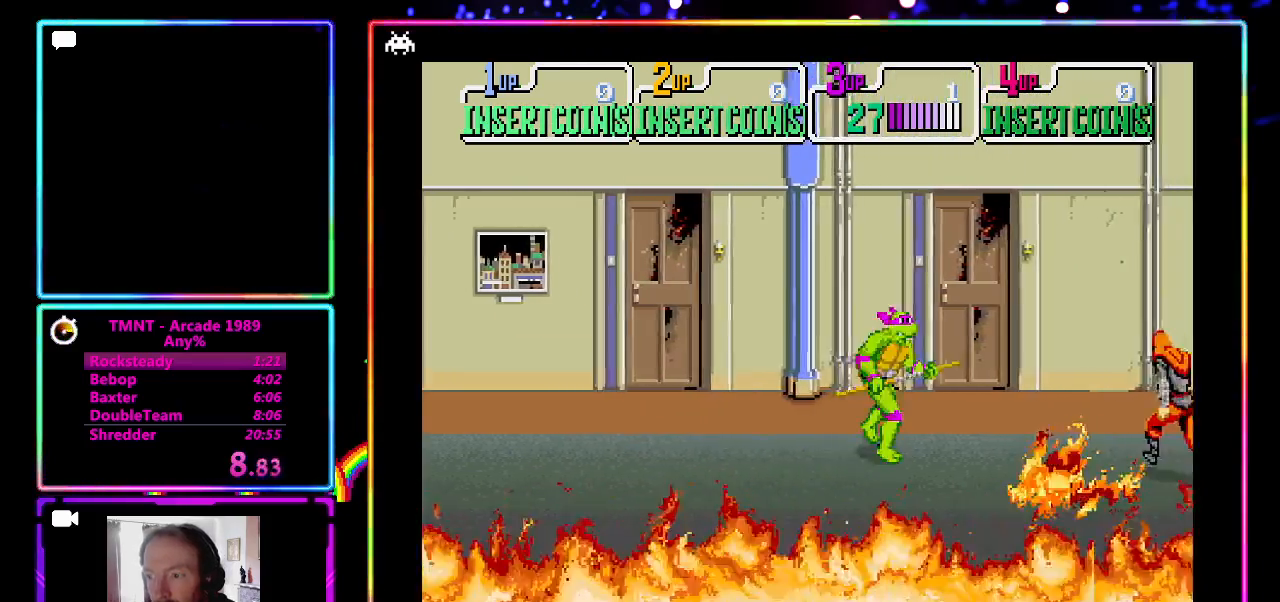
Gameplay with a controller (PlayStation layout); each line is a JSON object with the inputs held at the frame after it. "events" lists button and stick changes between this image and that frame as [ms after this image, input, new state], when the widget could be followed in between. Not read: L3 R1 R3 right_stick.
{"buttons": ["CROSS", "SQUARE"], "left_stick": "center", "events": [[250, "left_stick", "down-right"], [383, "CROSS", "down"], [383, "SQUARE", "down"], [417, "left_stick", "center"]]}
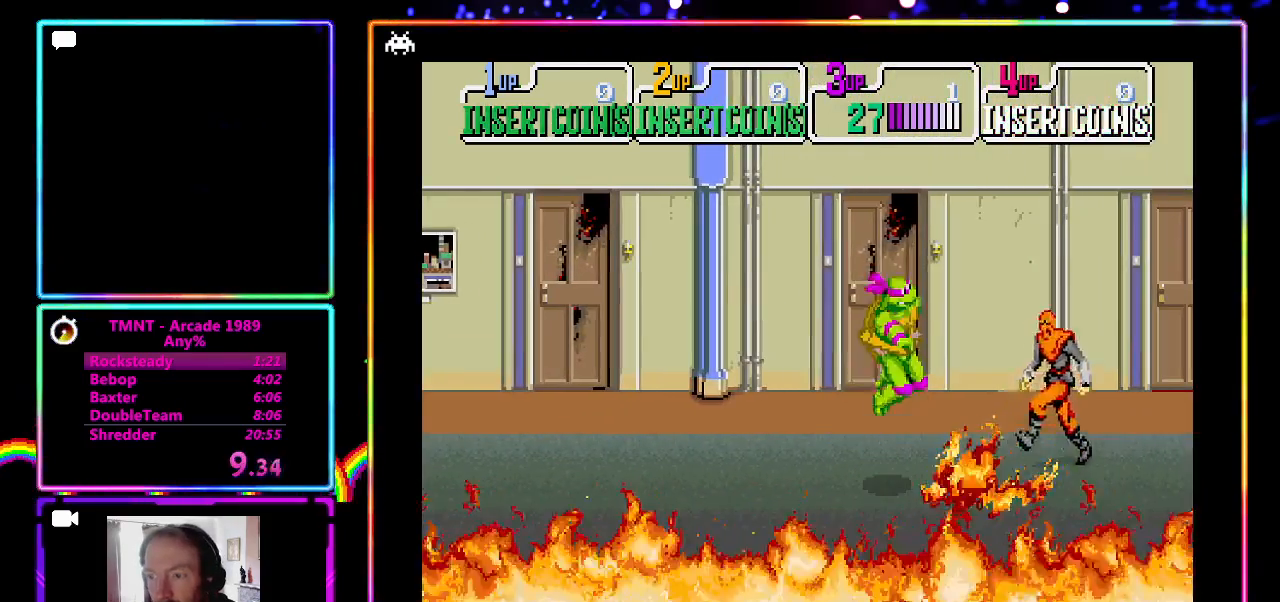
{"buttons": [], "left_stick": "up", "events": [[83, "SQUARE", "up"], [133, "CROSS", "up"], [500, "left_stick", "up"]]}
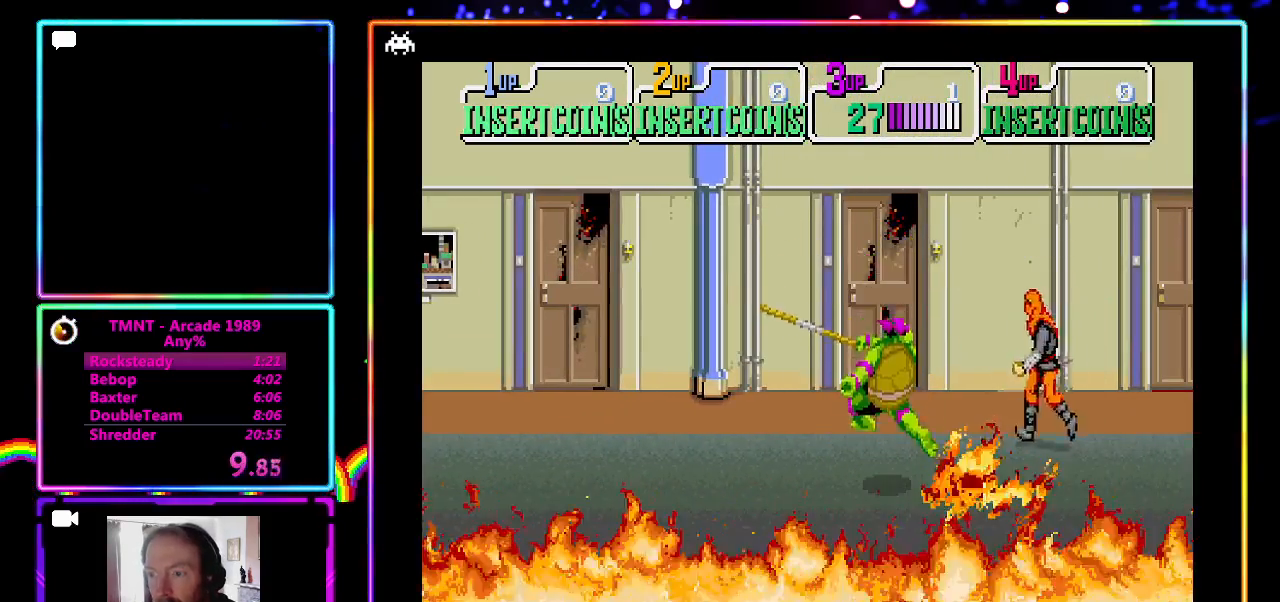
{"buttons": [], "left_stick": "center", "events": [[33, "left_stick", "up-right"], [183, "CROSS", "down"], [183, "SQUARE", "down"], [183, "left_stick", "center"], [367, "CROSS", "up"], [367, "SQUARE", "up"]]}
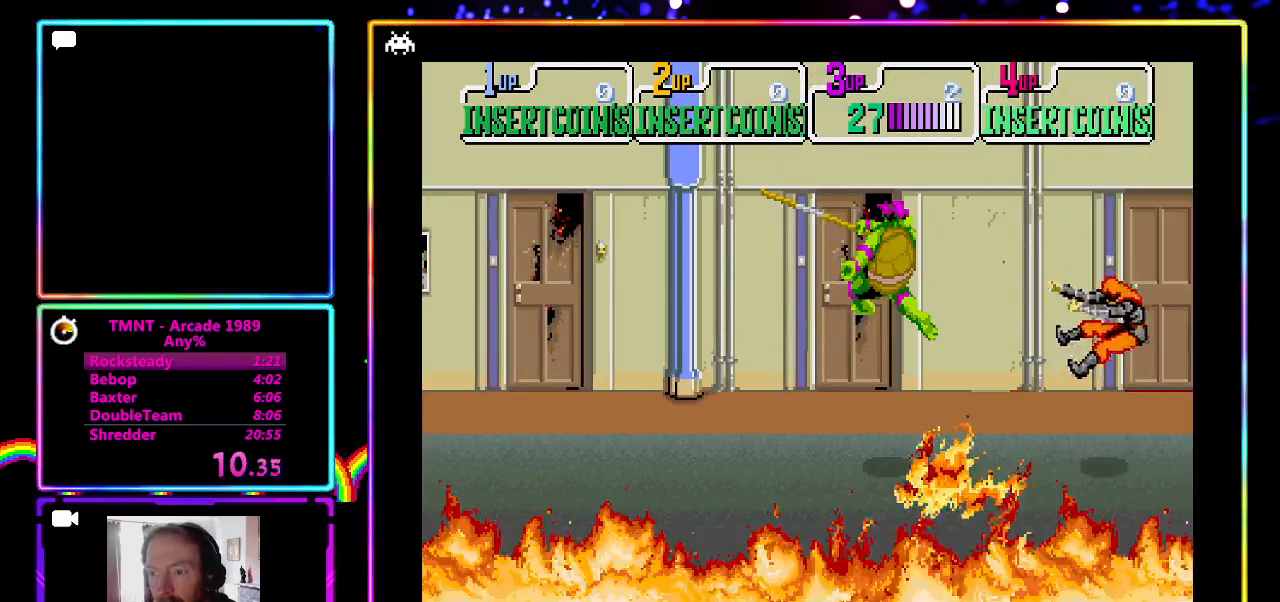
{"buttons": [], "left_stick": "up-right", "events": [[233, "left_stick", "up-right"]]}
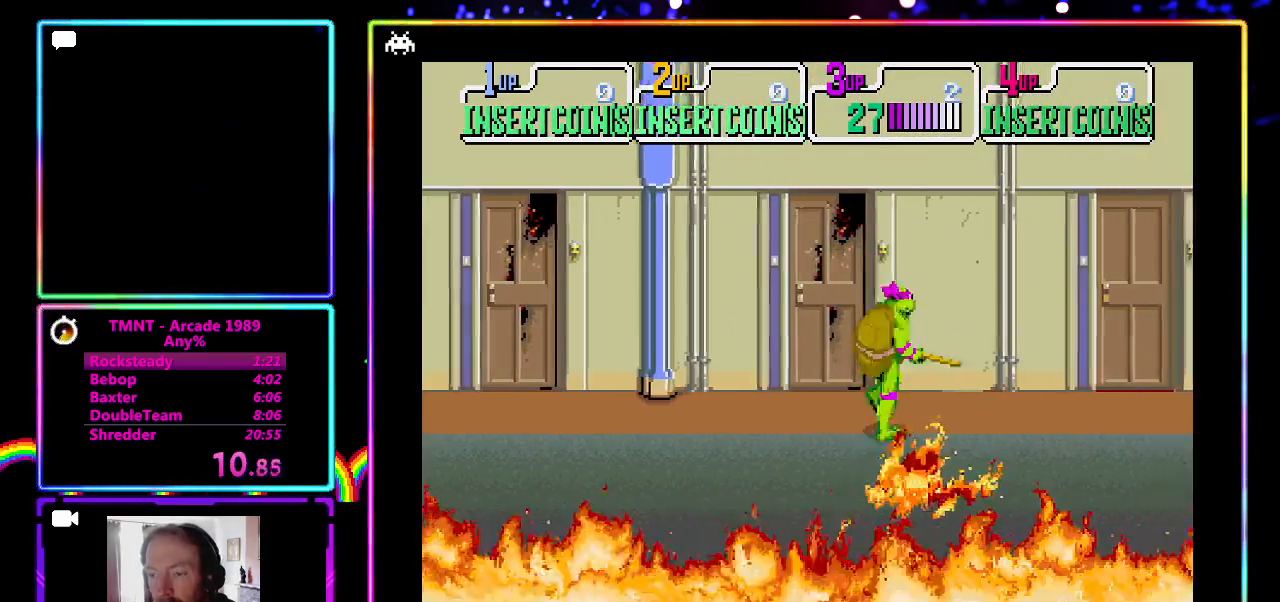
{"buttons": [], "left_stick": "right", "events": [[17, "left_stick", "right"]]}
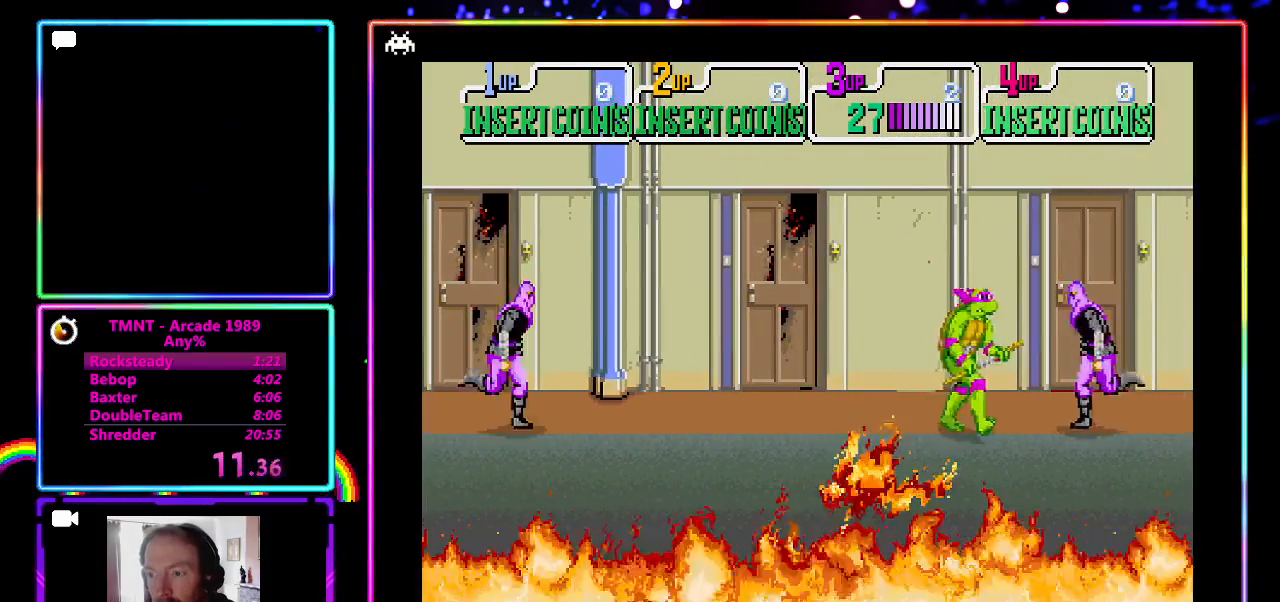
{"buttons": [], "left_stick": "center", "events": [[183, "left_stick", "center"], [233, "left_stick", "left"], [483, "left_stick", "center"]]}
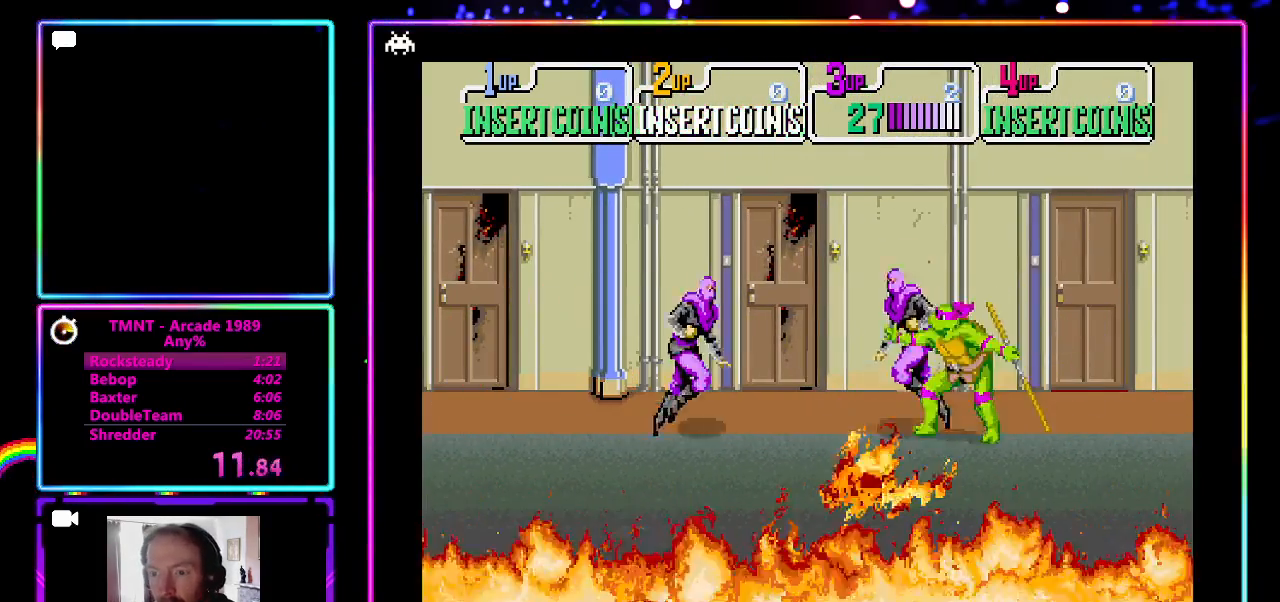
{"buttons": [], "left_stick": "center", "events": [[67, "CROSS", "down"], [67, "SQUARE", "down"], [250, "SQUARE", "up"], [317, "CROSS", "up"]]}
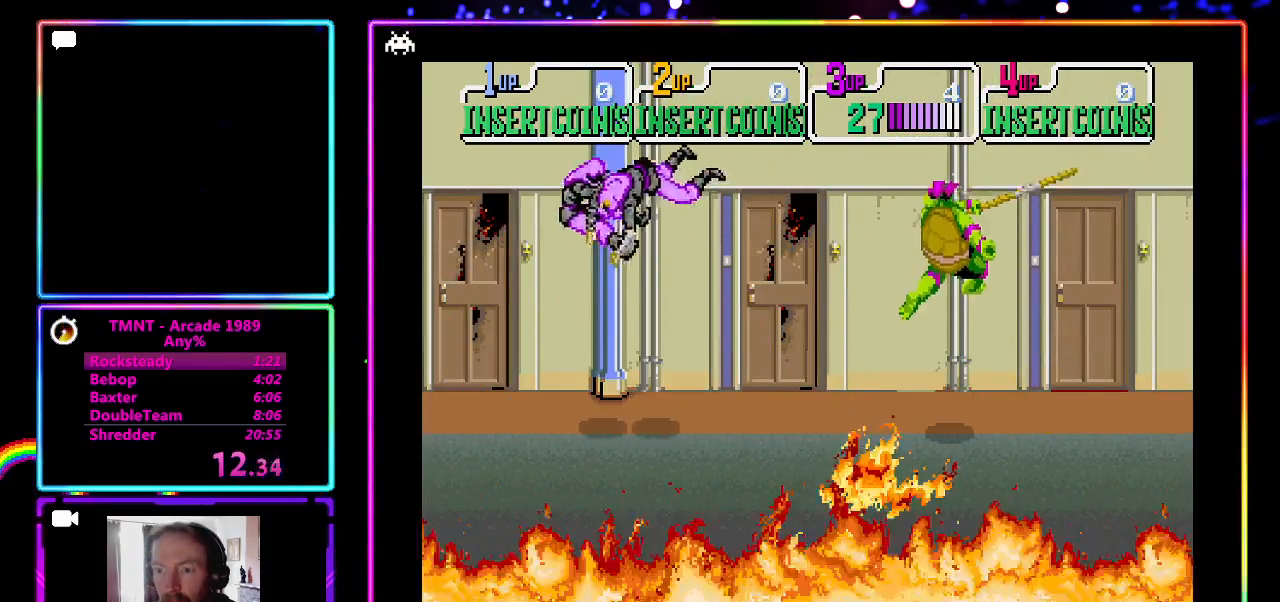
{"buttons": [], "left_stick": "right", "events": [[133, "left_stick", "right"]]}
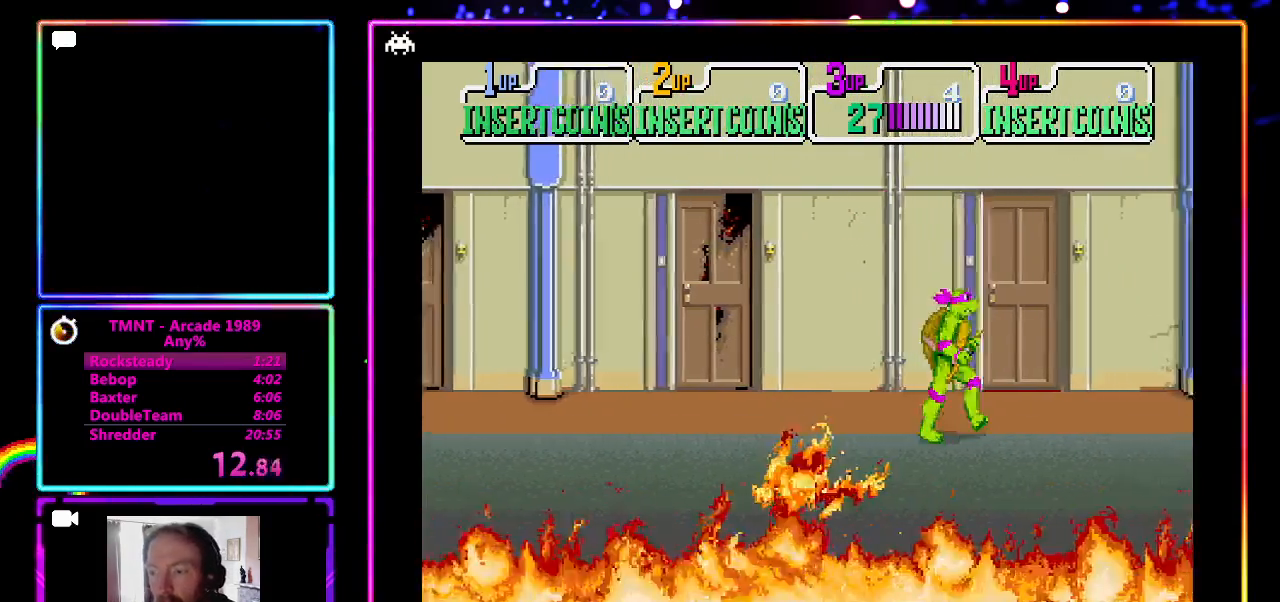
{"buttons": [], "left_stick": "right", "events": []}
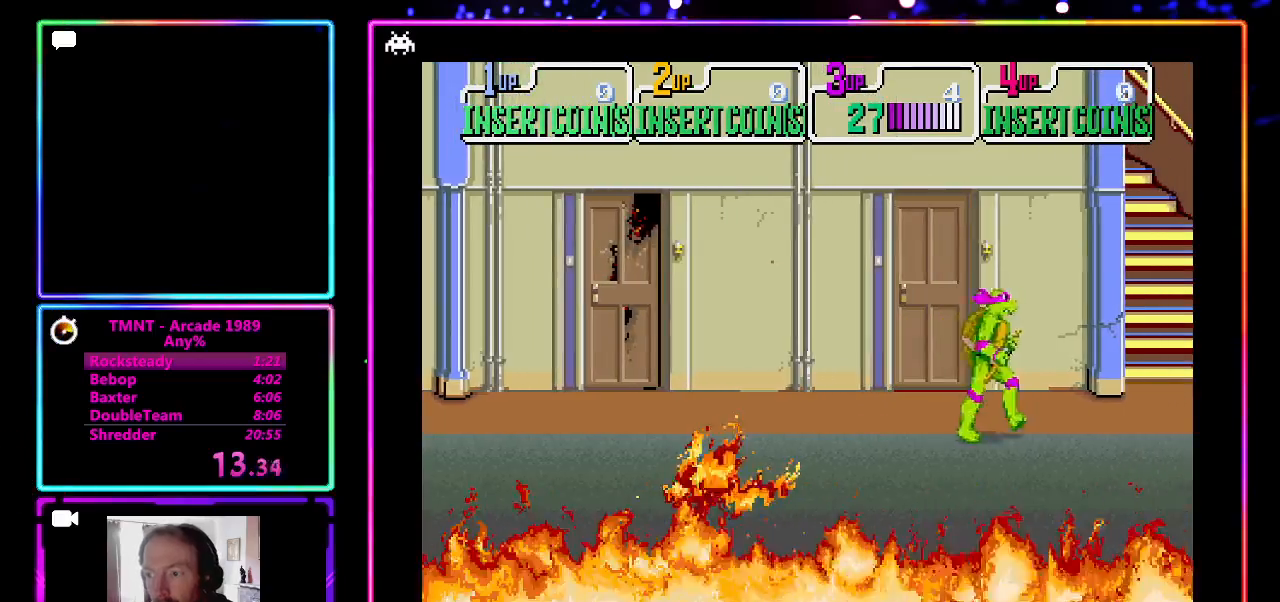
{"buttons": ["CROSS", "SQUARE"], "left_stick": "center", "events": [[33, "left_stick", "down-right"], [250, "left_stick", "right"], [333, "CROSS", "down"], [333, "SQUARE", "down"], [350, "left_stick", "center"]]}
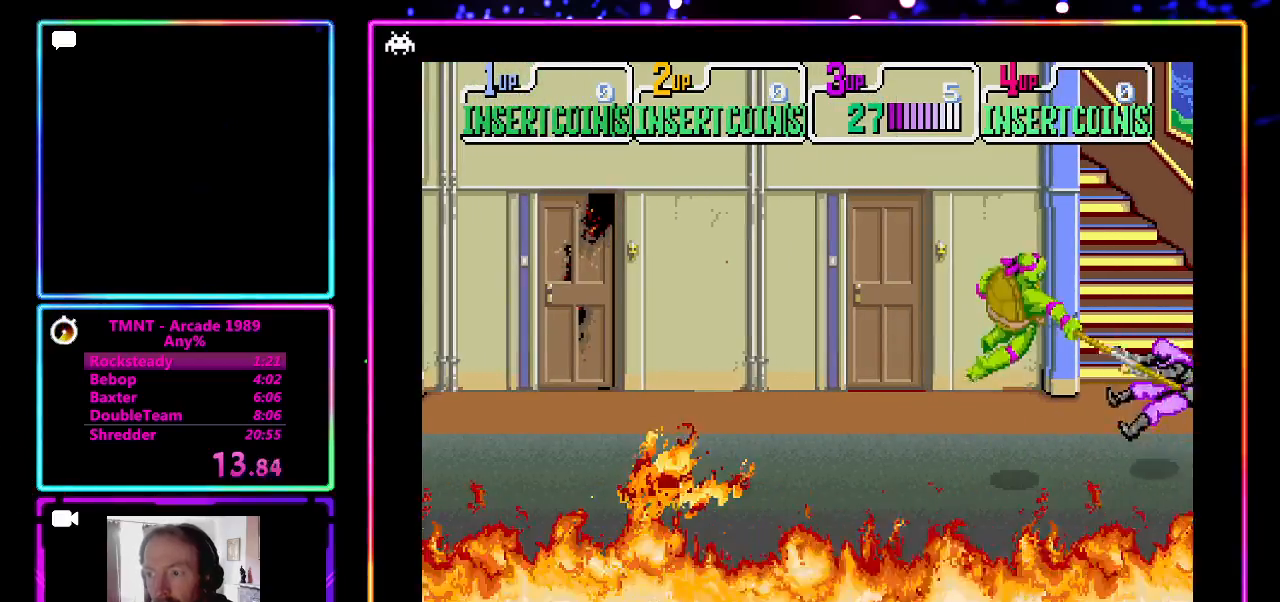
{"buttons": [], "left_stick": "center", "events": [[83, "SQUARE", "up"], [150, "CROSS", "up"]]}
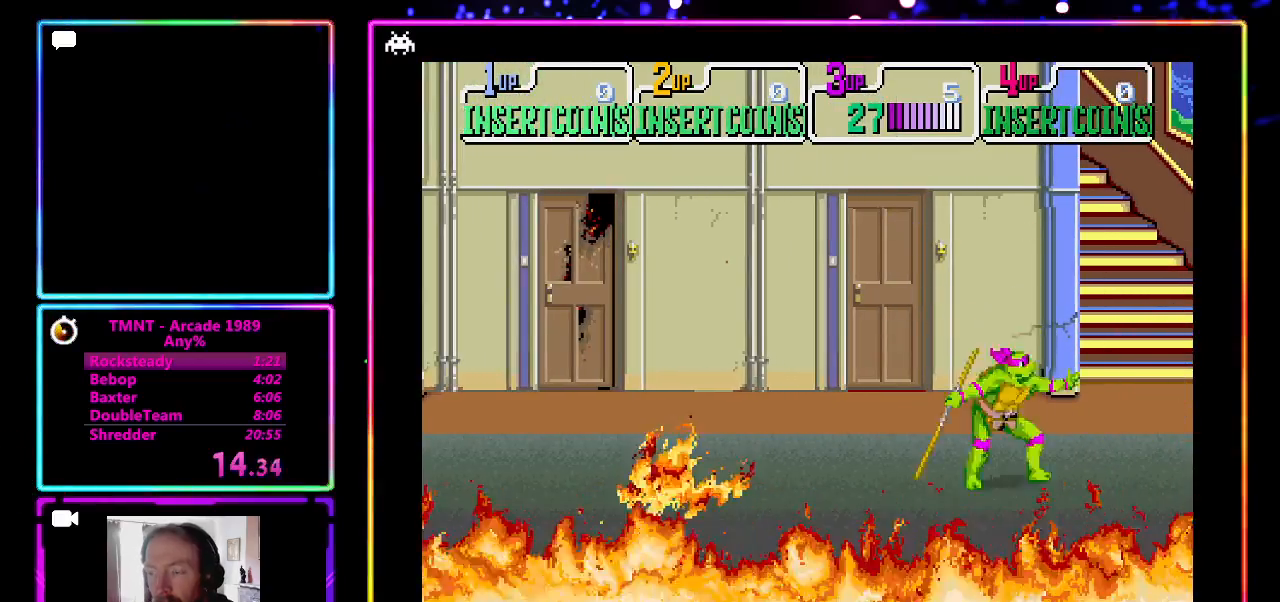
{"buttons": [], "left_stick": "right", "events": [[33, "left_stick", "right"]]}
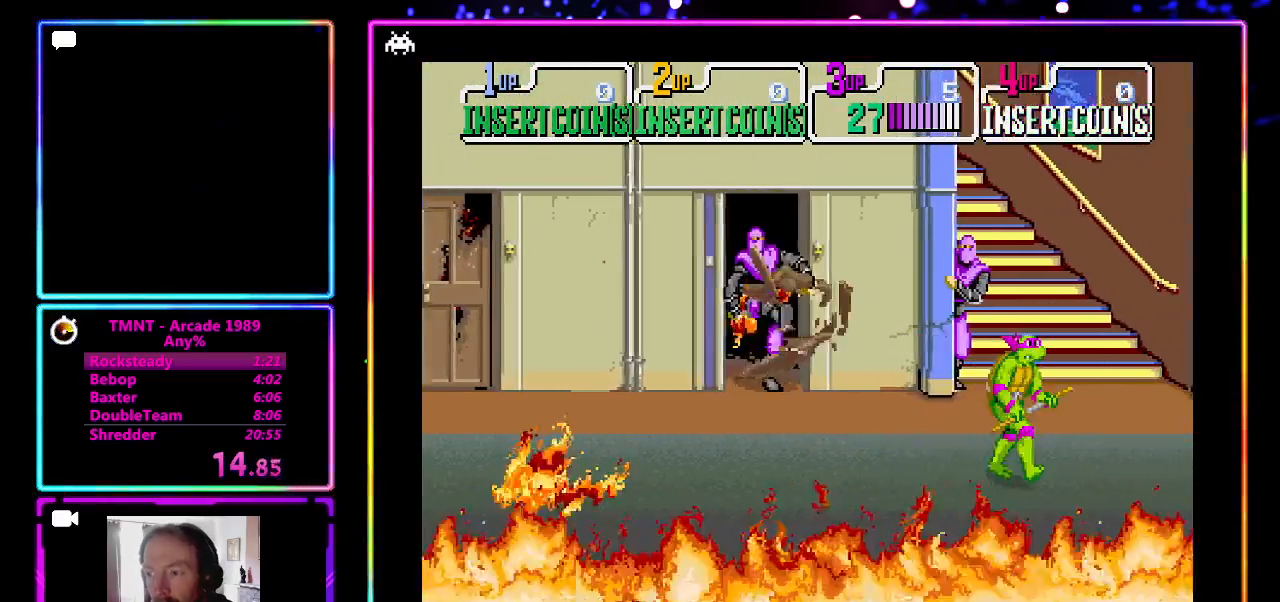
{"buttons": [], "left_stick": "right", "events": [[183, "SQUARE", "down"], [300, "SQUARE", "up"]]}
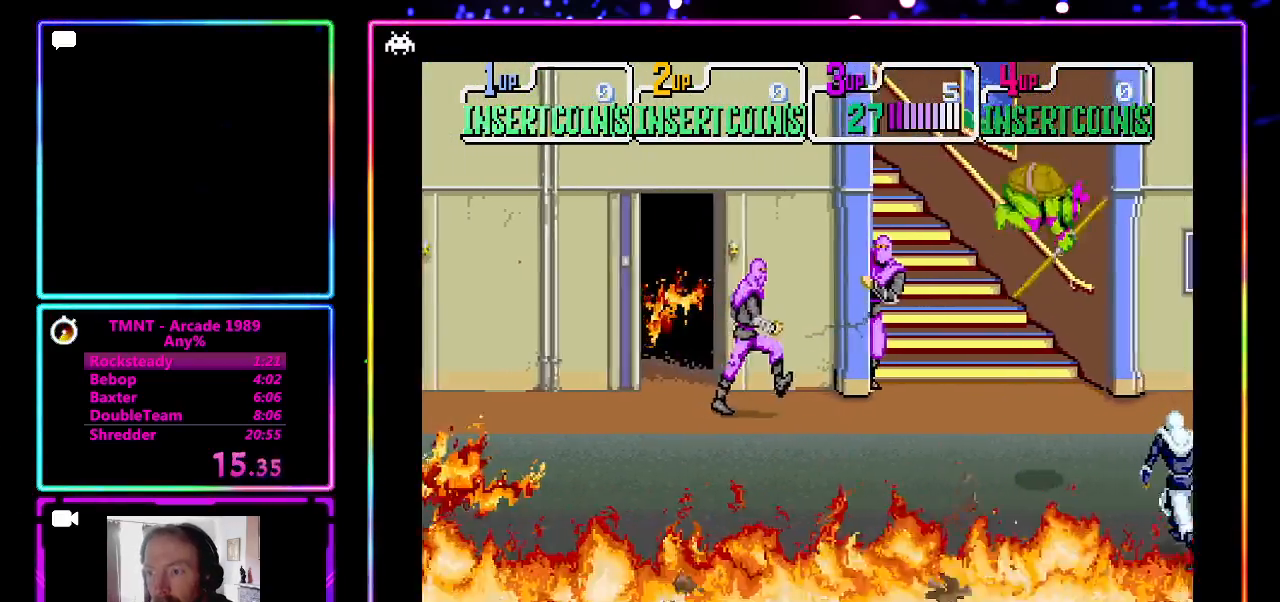
{"buttons": [], "left_stick": "right", "events": []}
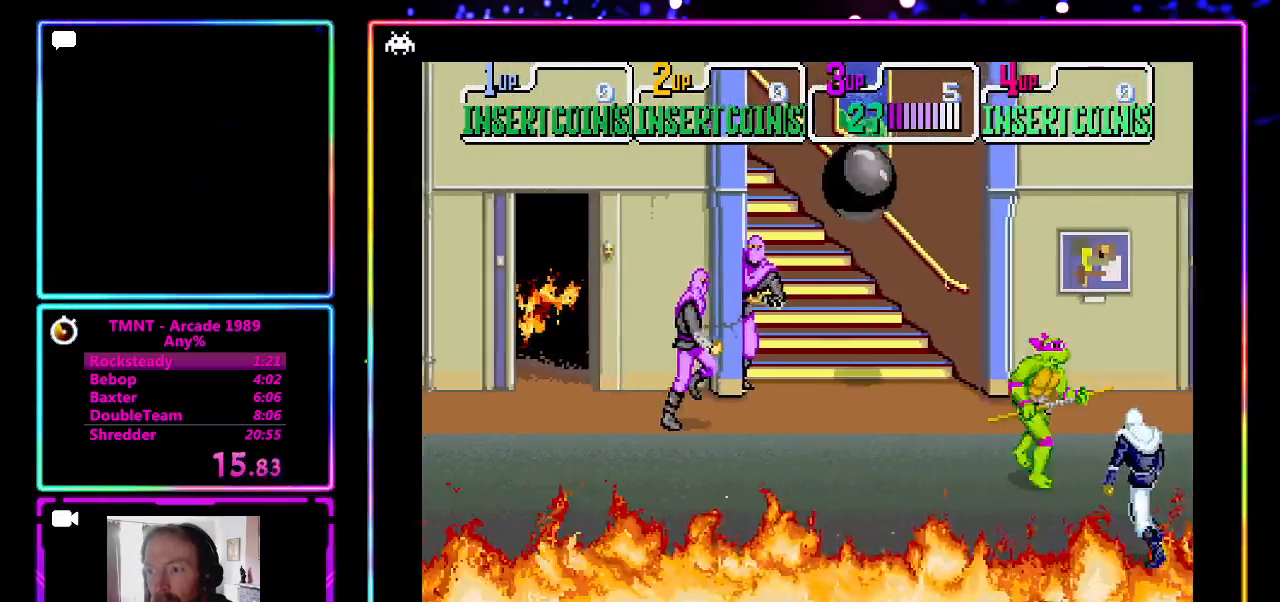
{"buttons": [], "left_stick": "right", "events": [[83, "SQUARE", "down"], [150, "SQUARE", "up"]]}
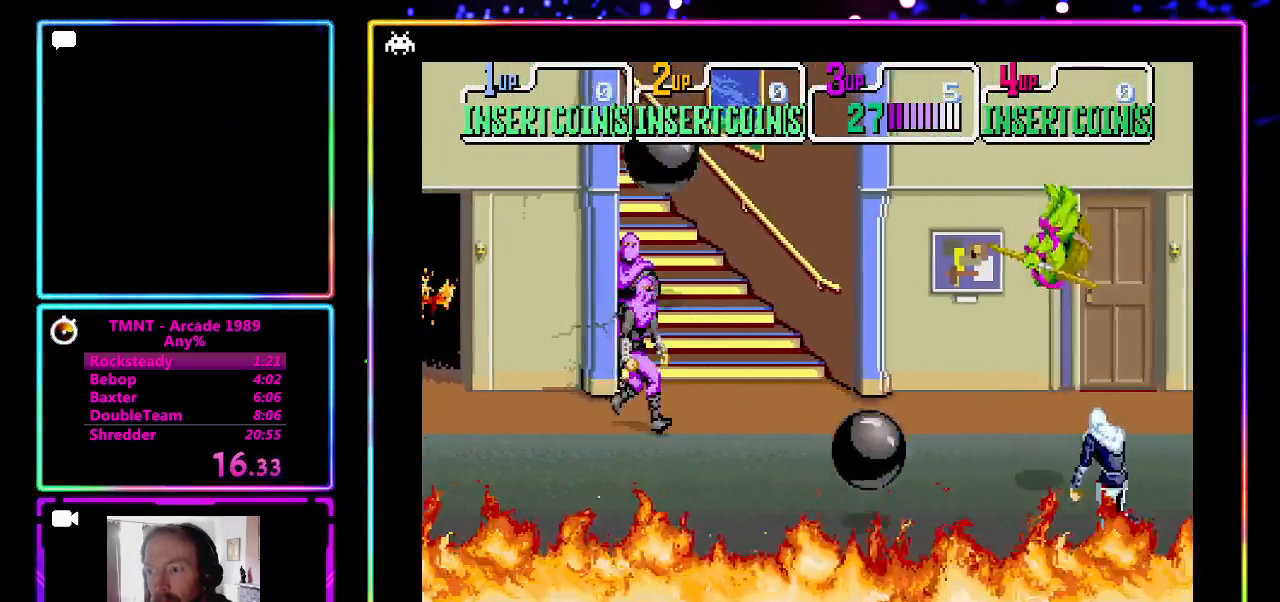
{"buttons": [], "left_stick": "right", "events": []}
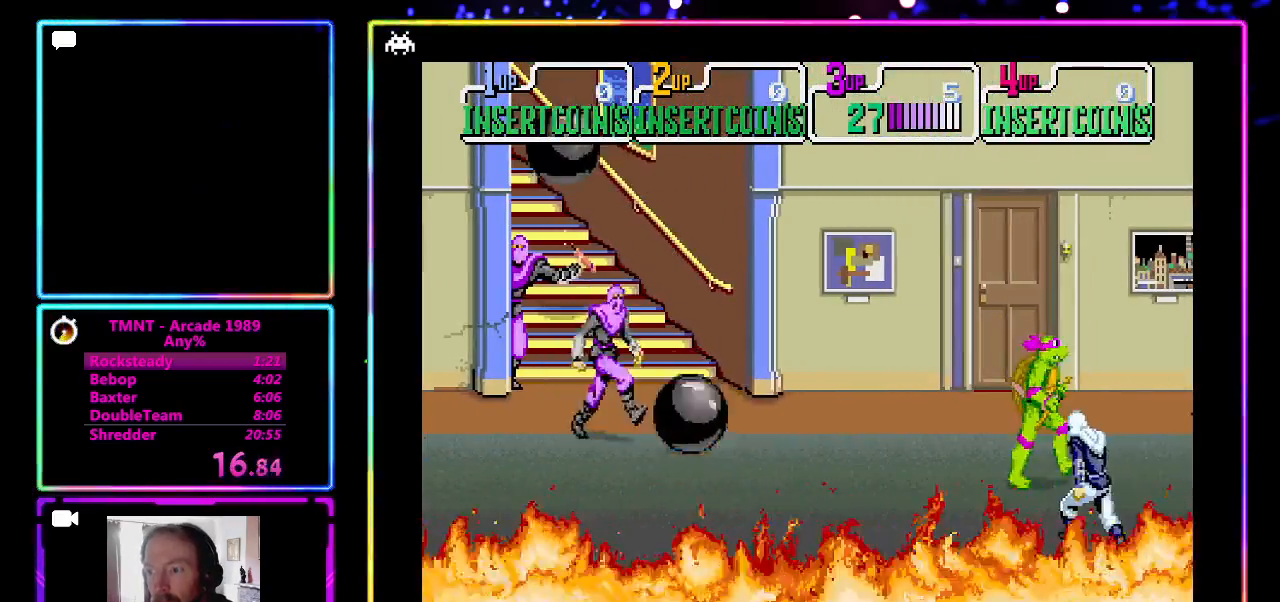
{"buttons": [], "left_stick": "down-right", "events": [[433, "left_stick", "down-right"]]}
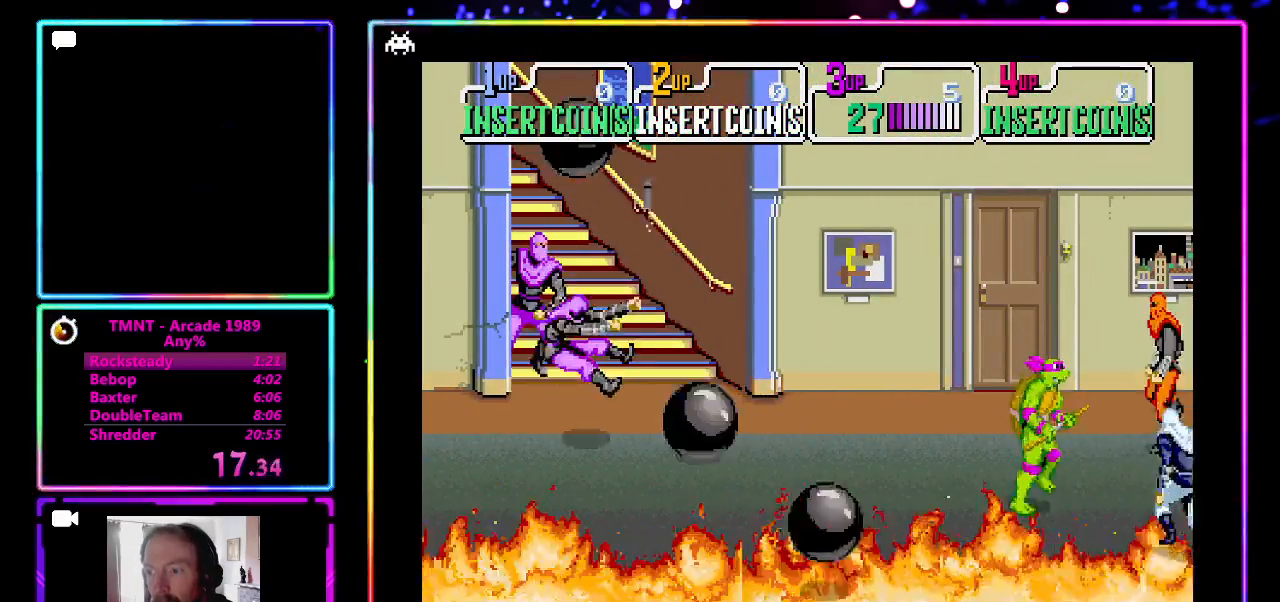
{"buttons": [], "left_stick": "center", "events": [[217, "left_stick", "center"], [233, "CROSS", "down"], [233, "SQUARE", "down"], [417, "CROSS", "up"], [417, "SQUARE", "up"]]}
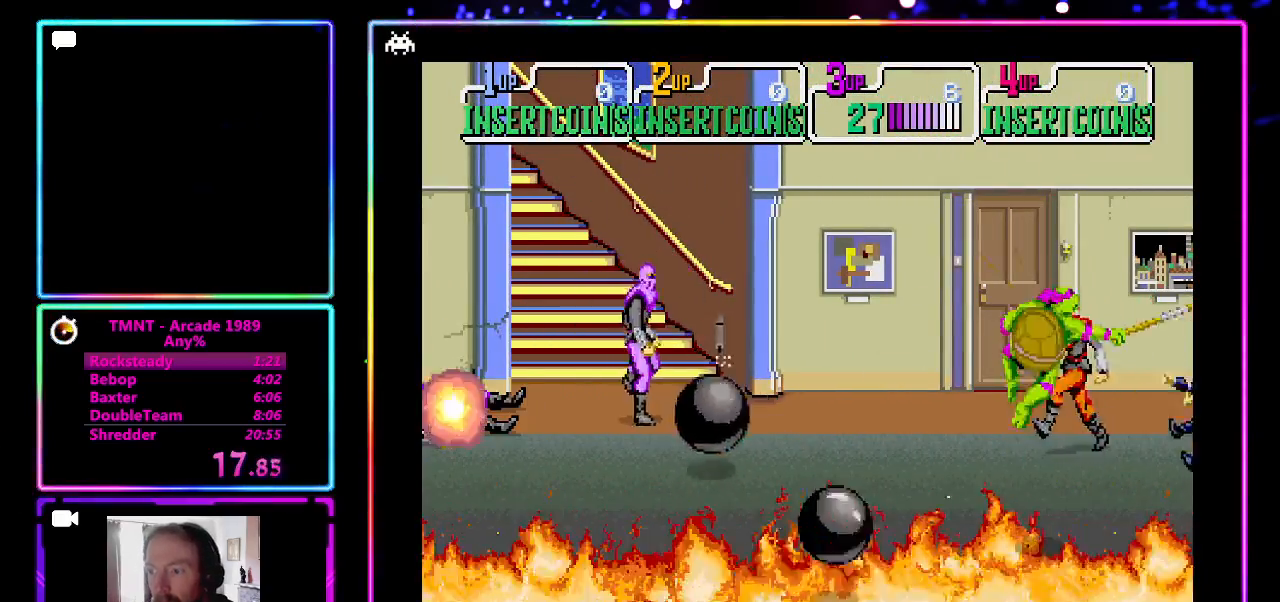
{"buttons": [], "left_stick": "up-right", "events": [[400, "left_stick", "right"], [450, "left_stick", "up-right"]]}
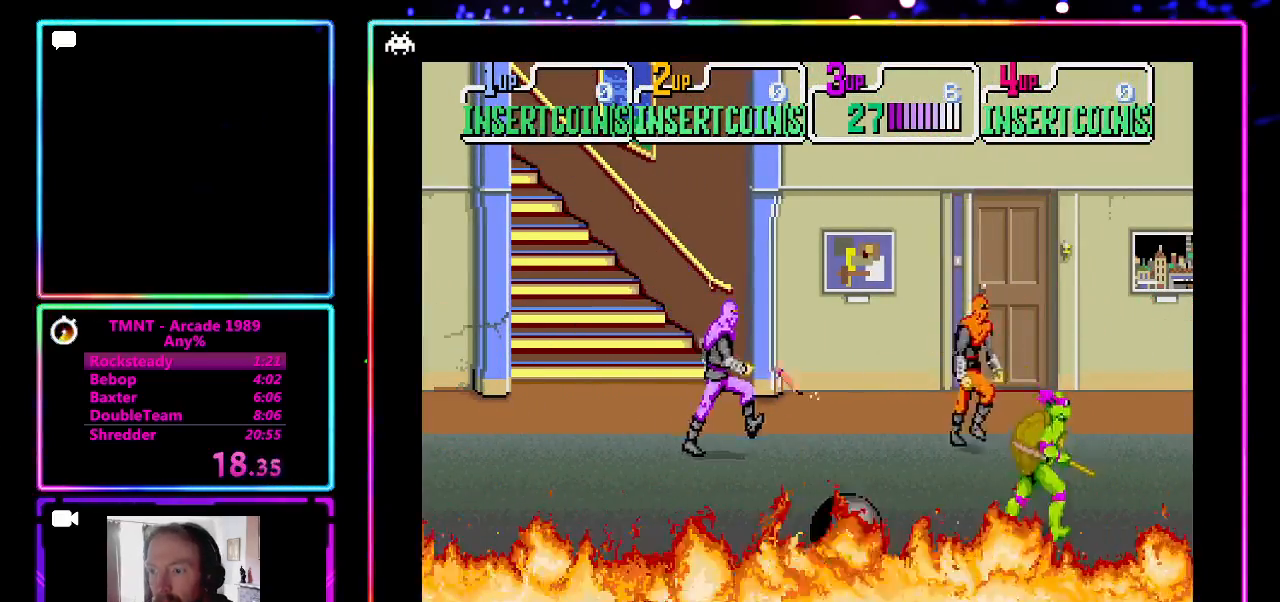
{"buttons": ["CROSS", "SQUARE"], "left_stick": "center", "events": [[400, "left_stick", "up-left"], [450, "CROSS", "down"], [450, "SQUARE", "down"], [500, "left_stick", "center"]]}
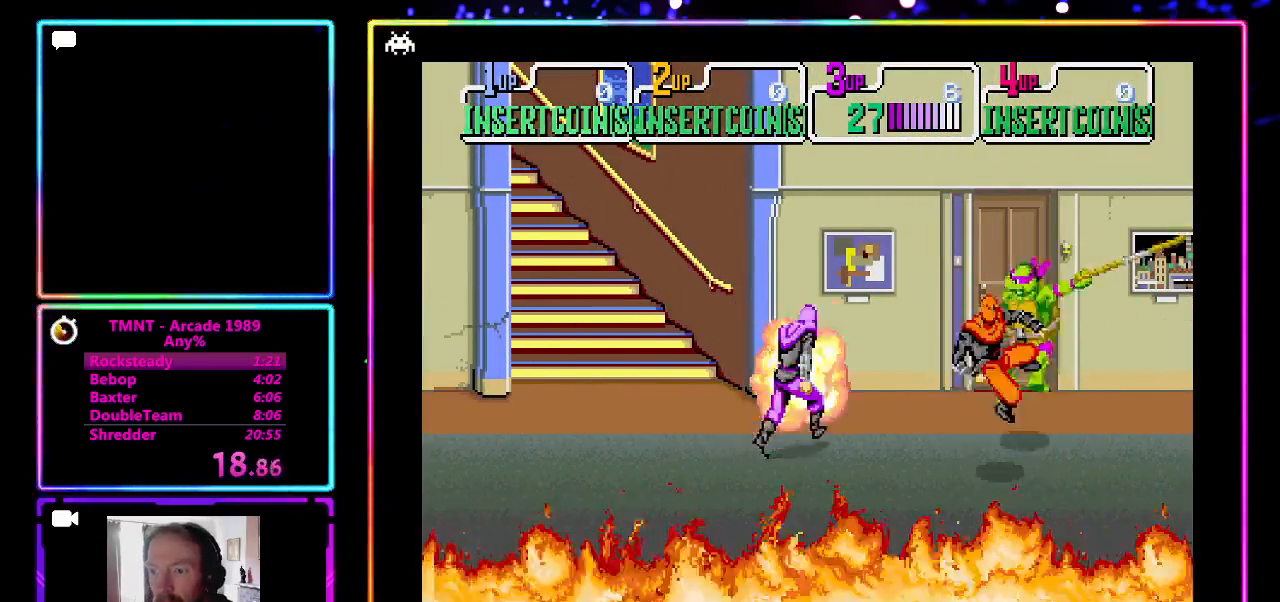
{"buttons": [], "left_stick": "center", "events": [[133, "SQUARE", "up"], [183, "CROSS", "up"]]}
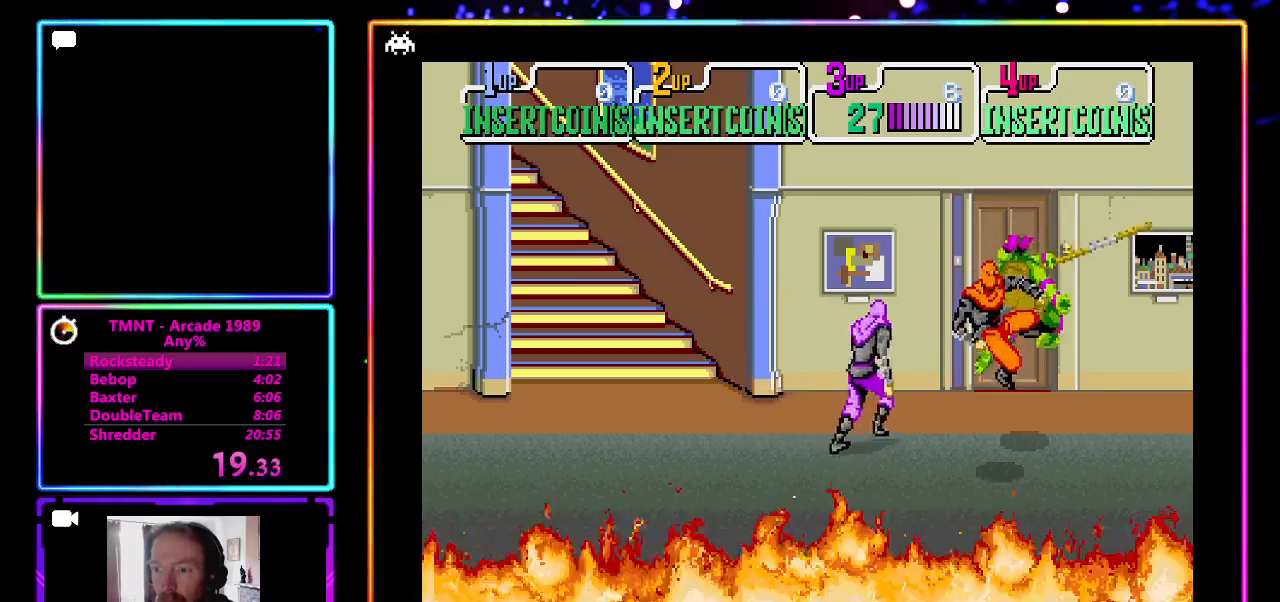
{"buttons": ["CROSS", "SQUARE"], "left_stick": "center", "events": [[183, "CROSS", "down"], [183, "SQUARE", "down"], [367, "SQUARE", "up"], [433, "SQUARE", "down"]]}
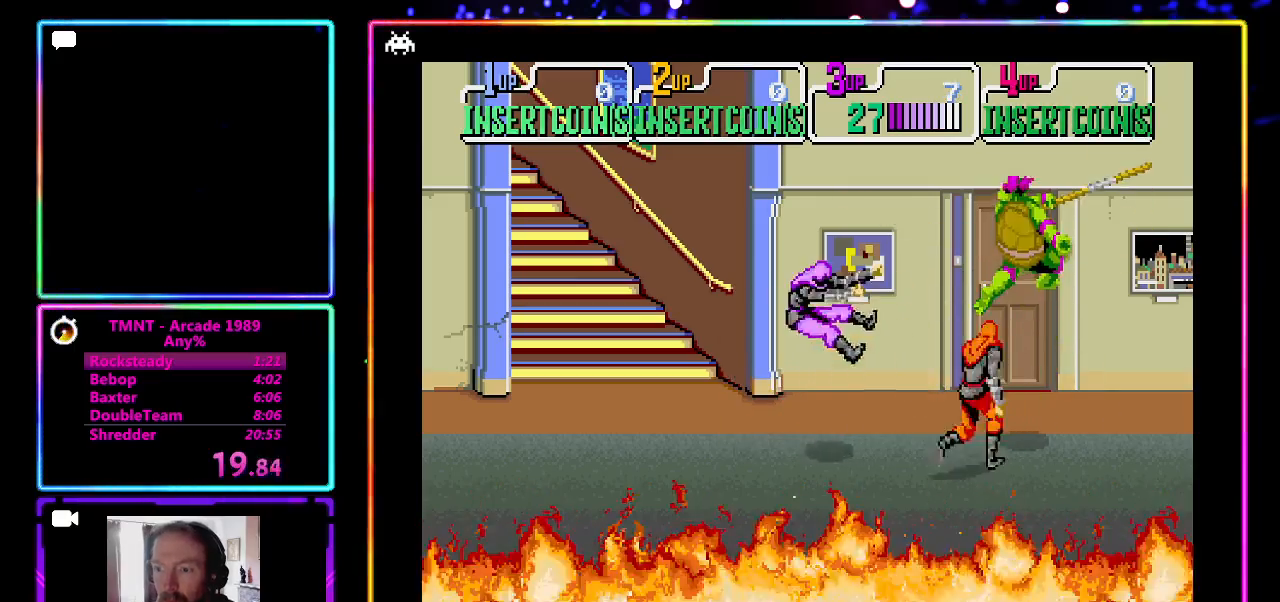
{"buttons": ["CROSS", "SQUARE"], "left_stick": "center", "events": [[50, "SQUARE", "up"], [117, "CROSS", "up"], [467, "CROSS", "down"], [467, "SQUARE", "down"]]}
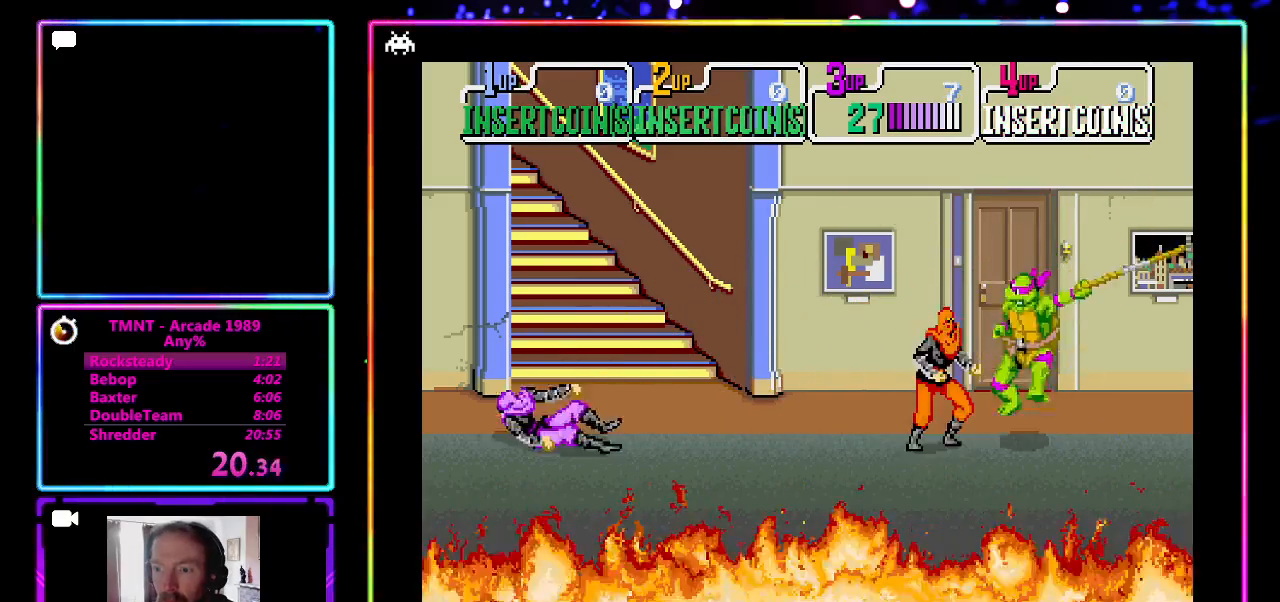
{"buttons": [], "left_stick": "center", "events": [[83, "SQUARE", "up"], [150, "CROSS", "up"]]}
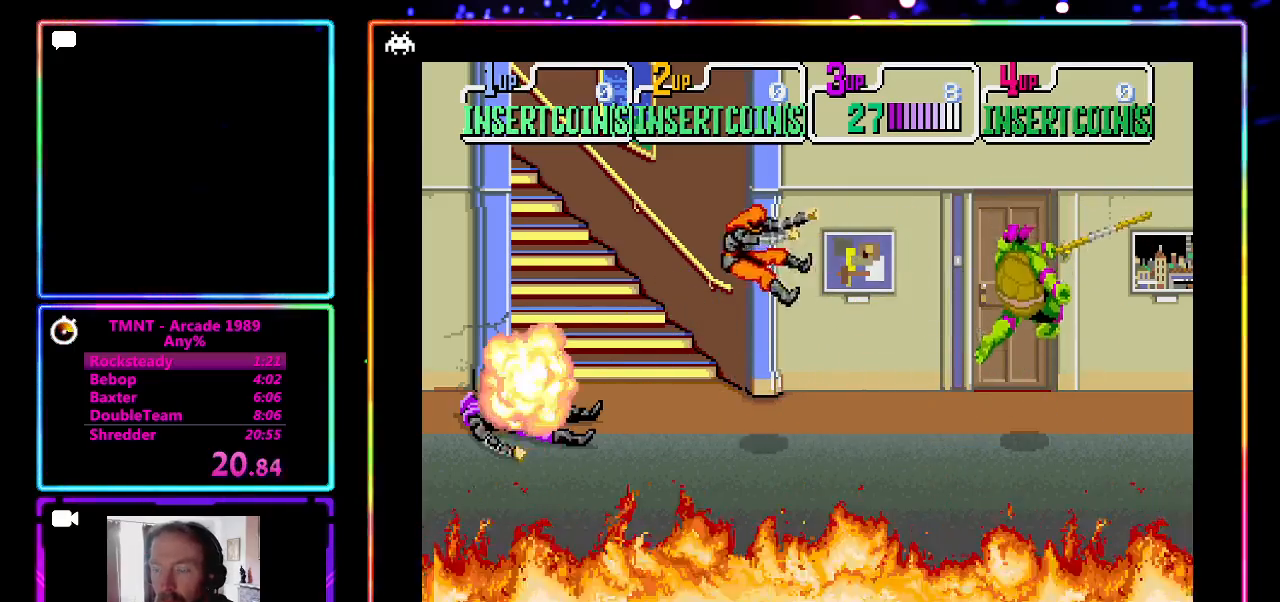
{"buttons": [], "left_stick": "right", "events": [[100, "left_stick", "right"]]}
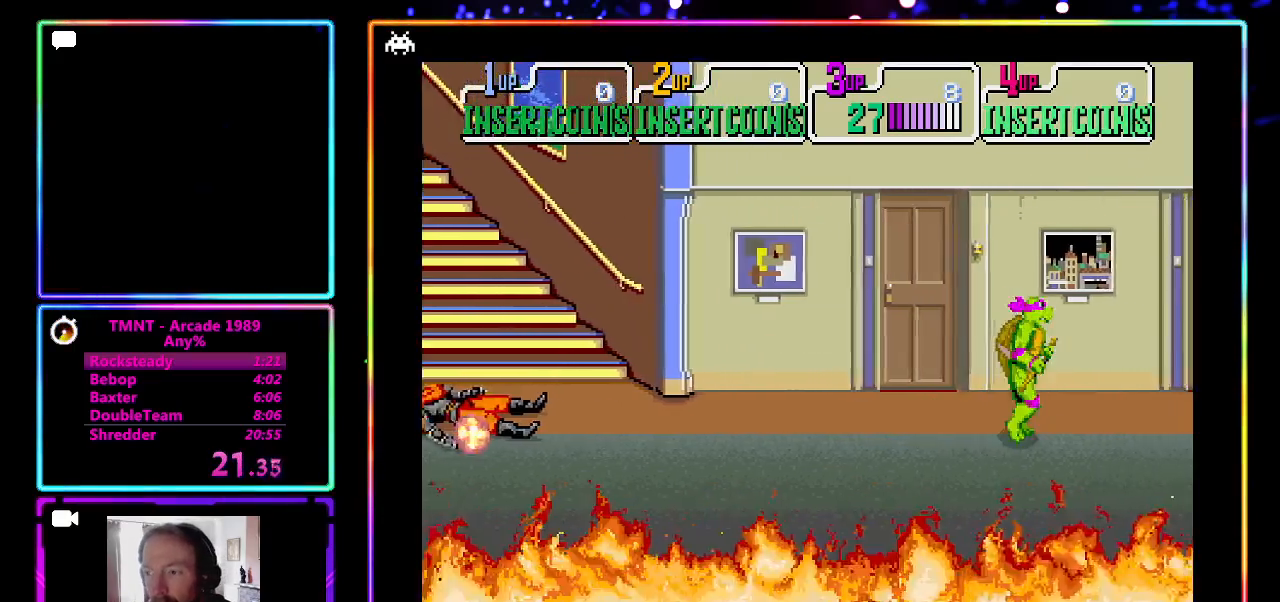
{"buttons": [], "left_stick": "right", "events": []}
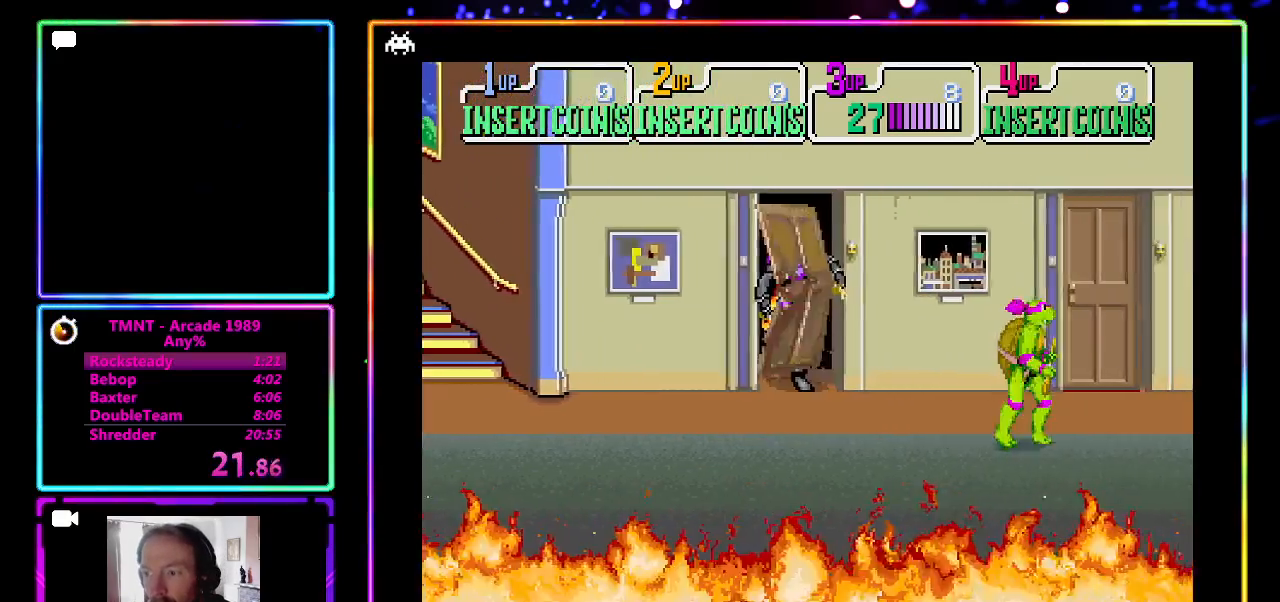
{"buttons": [], "left_stick": "right", "events": []}
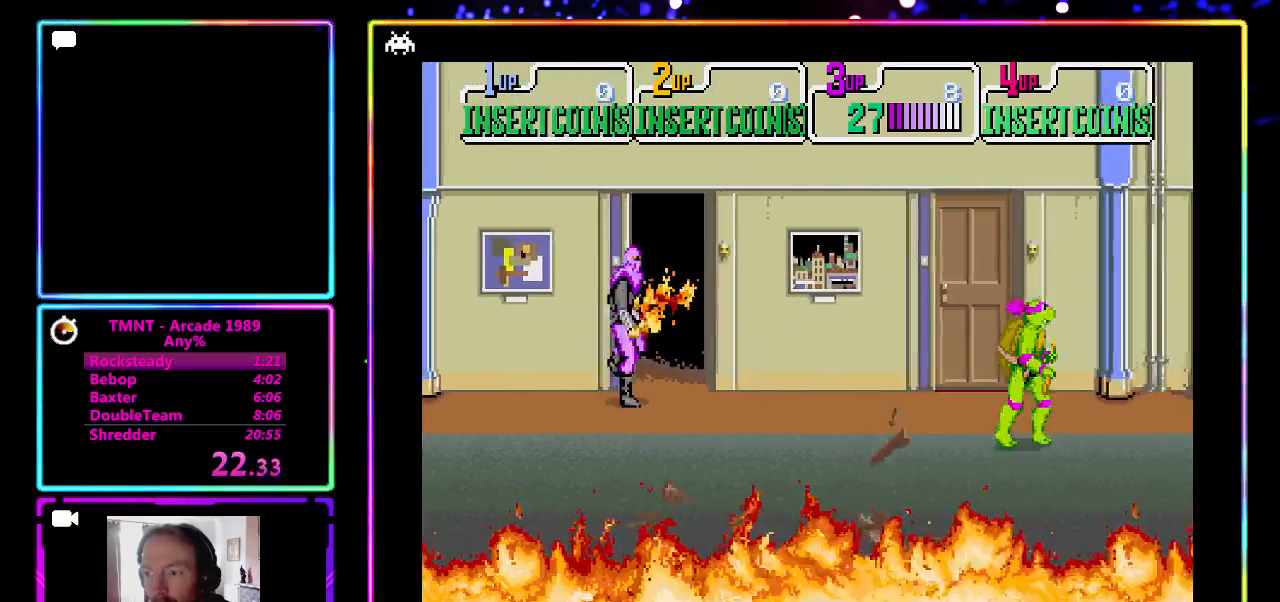
{"buttons": [], "left_stick": "right", "events": []}